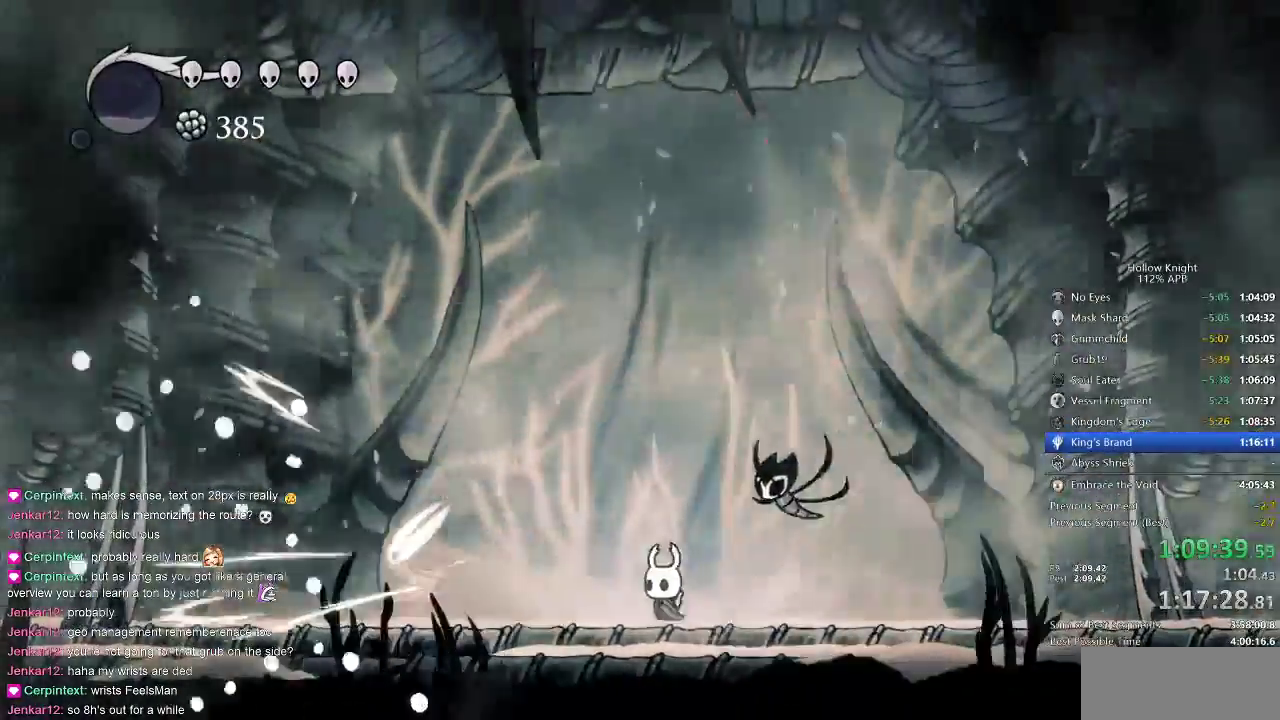
Gameplay with keyboard; each line is a JSON object with the keys held at the frame after it. "events" lists presses ("down") and releases ("up") of "cdash", "dash", "dnail", "down", "heal", "inv", "jump", "left", "nail", "right", "spell" and "up" between this image and that frame as [ms after this image, input, new state], when the widget could be followed in between. No other keys are recorded. Mouse input is not recorded. Key names are as the overlay labels them; some are game actions (e.g. jump) rather than physical keys.
{"keys": ["left"], "events": [[17, "left", "down"]]}
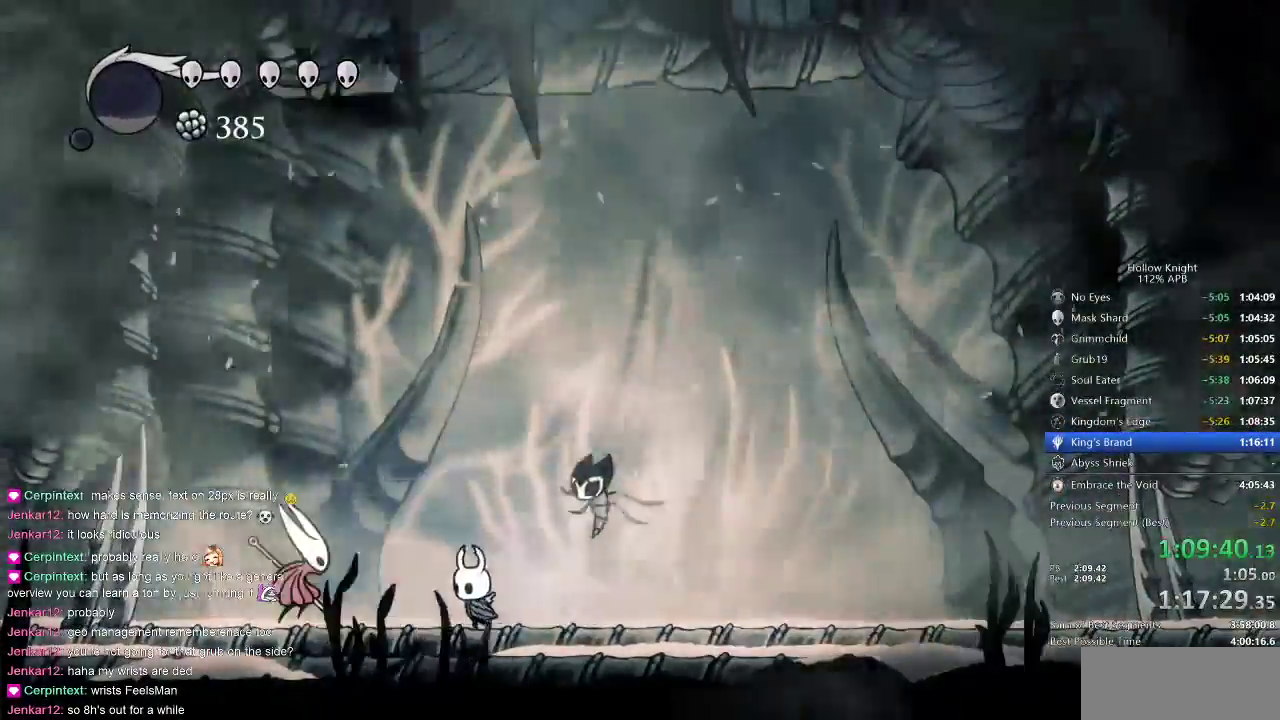
{"keys": ["dash", "right"], "events": [[133, "nail", "down"], [250, "left", "up"], [250, "nail", "up"], [250, "right", "down"], [450, "dash", "down"]]}
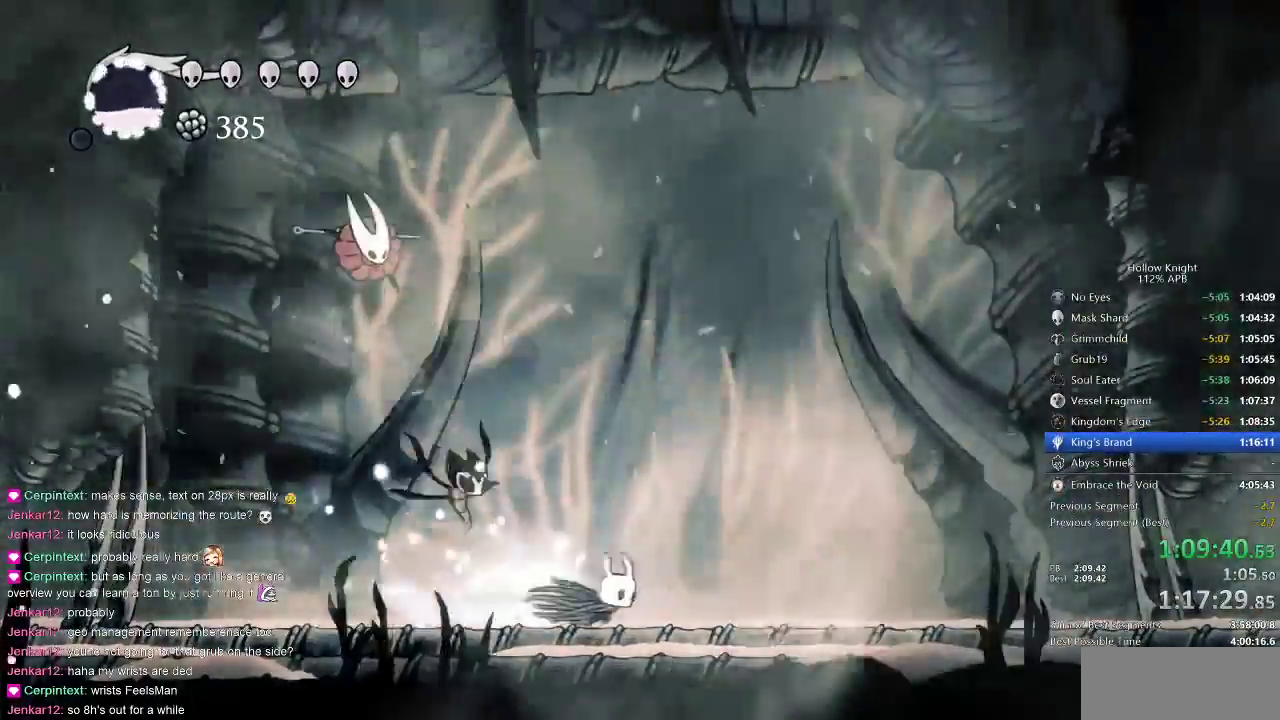
{"keys": ["jump", "left"], "events": [[100, "dash", "up"], [367, "jump", "down"], [467, "left", "down"], [500, "right", "up"]]}
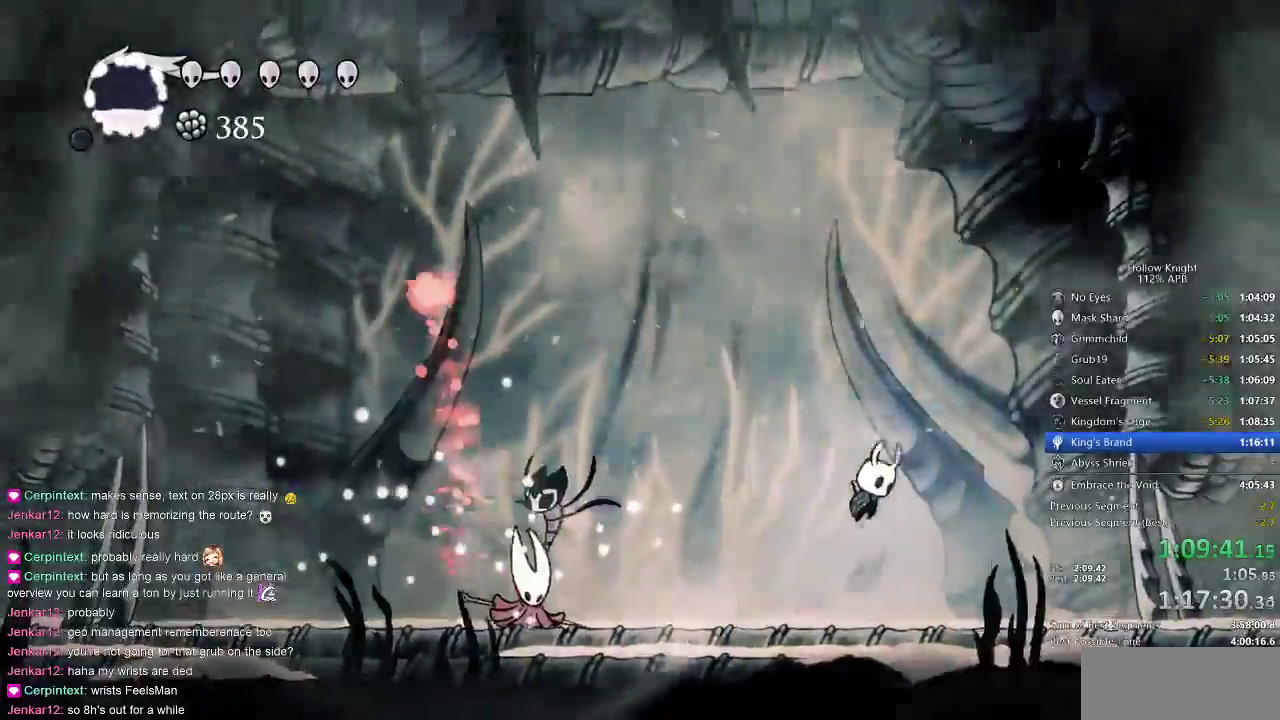
{"keys": ["left", "nail"], "events": [[50, "jump", "up"], [467, "nail", "down"]]}
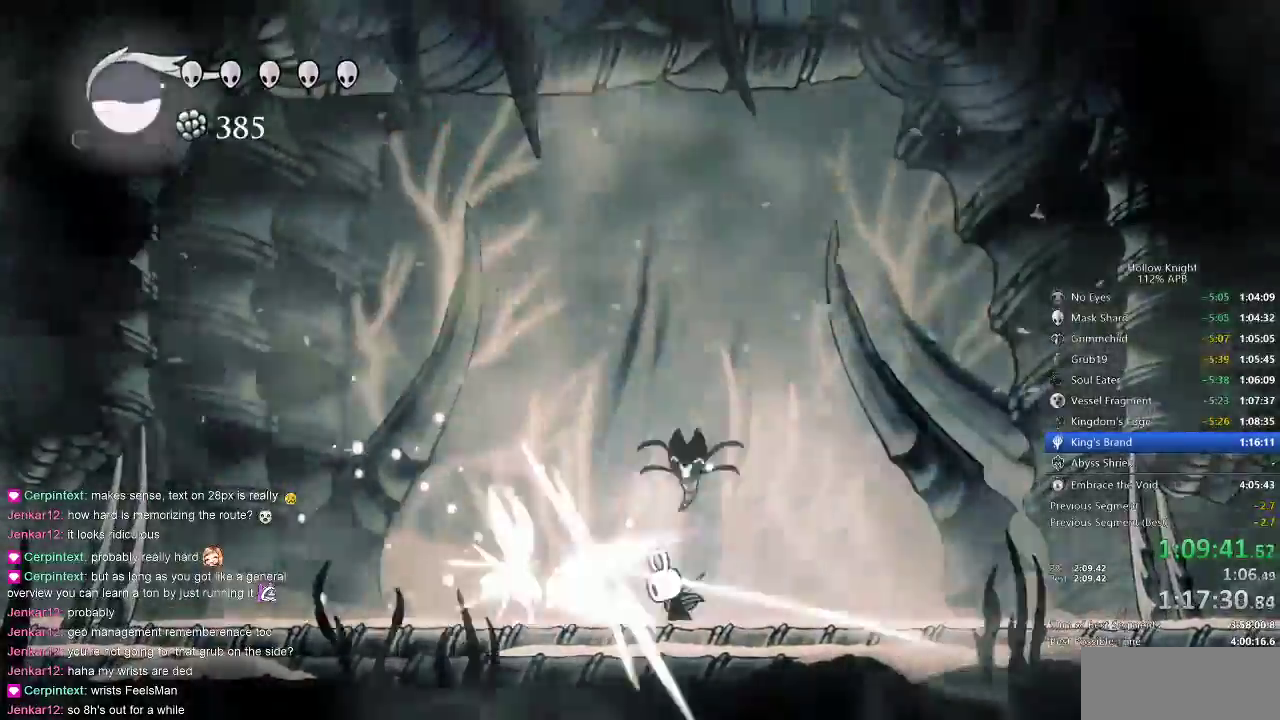
{"keys": [], "events": [[67, "left", "up"], [67, "nail", "up"], [133, "spell", "down"], [167, "spell", "up"]]}
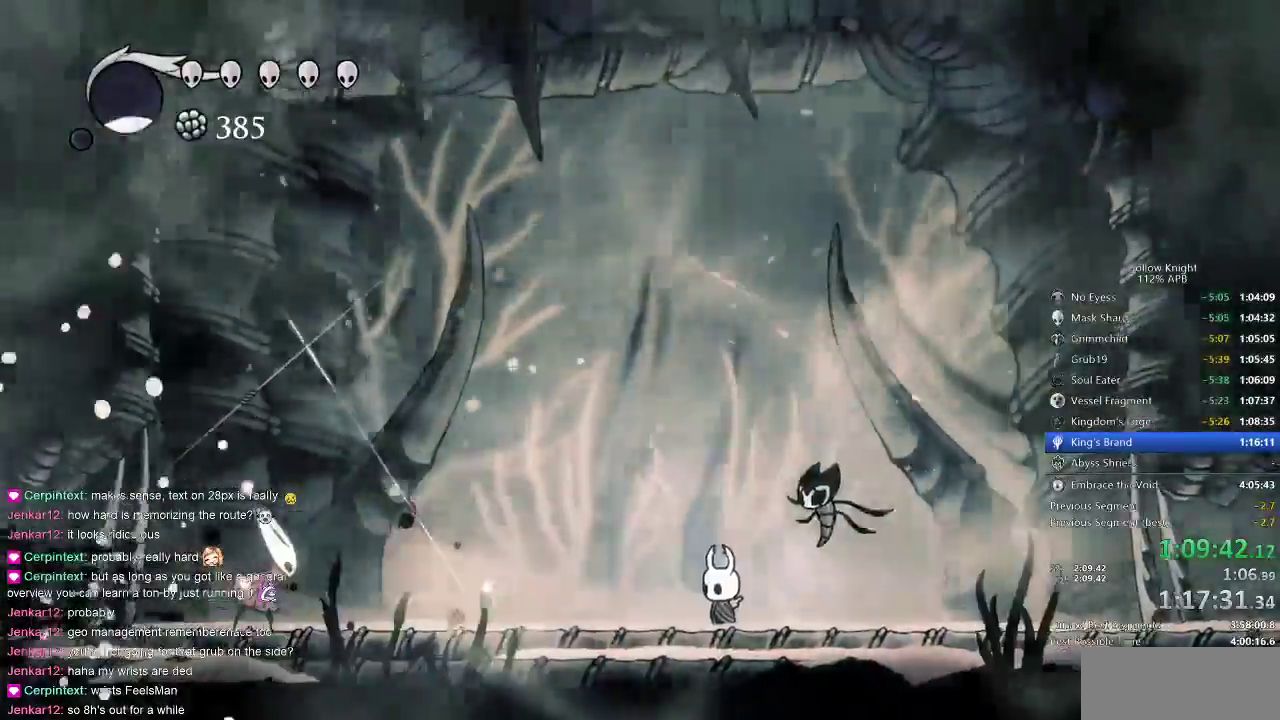
{"keys": ["left"], "events": [[133, "left", "down"], [183, "dash", "down"], [317, "dash", "up"]]}
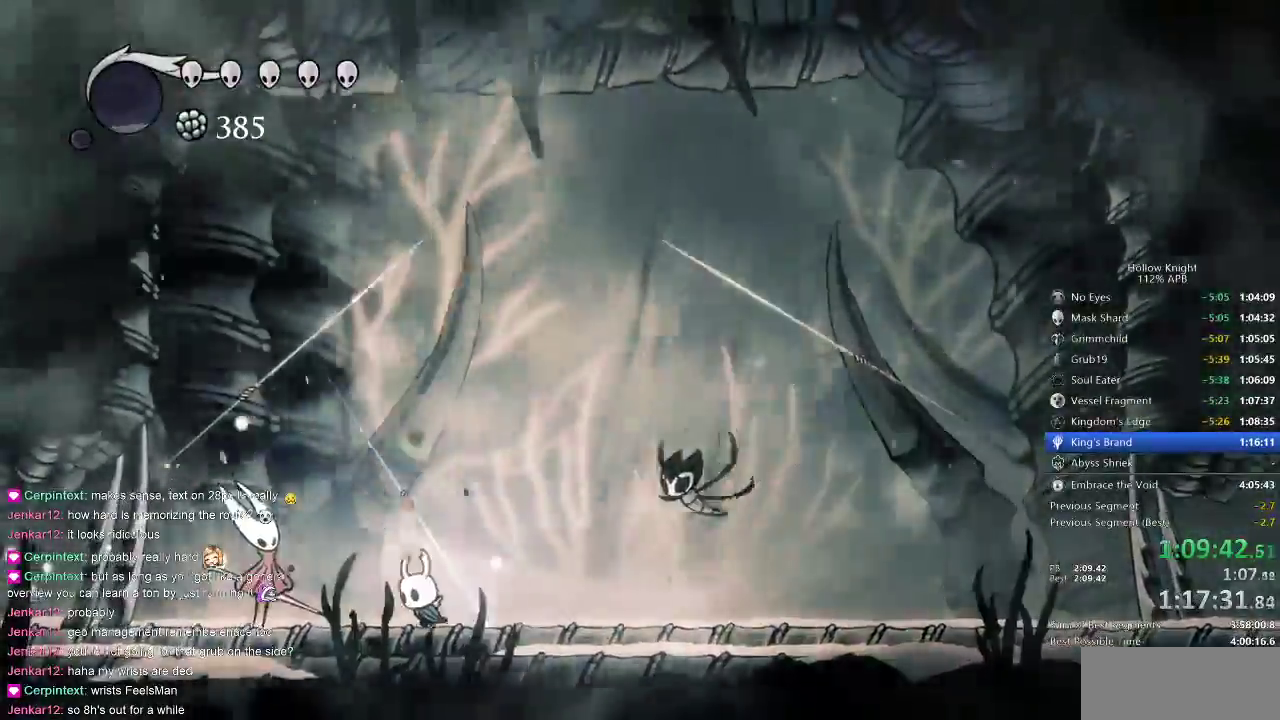
{"keys": ["up"], "events": [[100, "nail", "down"], [217, "left", "up"], [250, "nail", "up"], [417, "up", "down"]]}
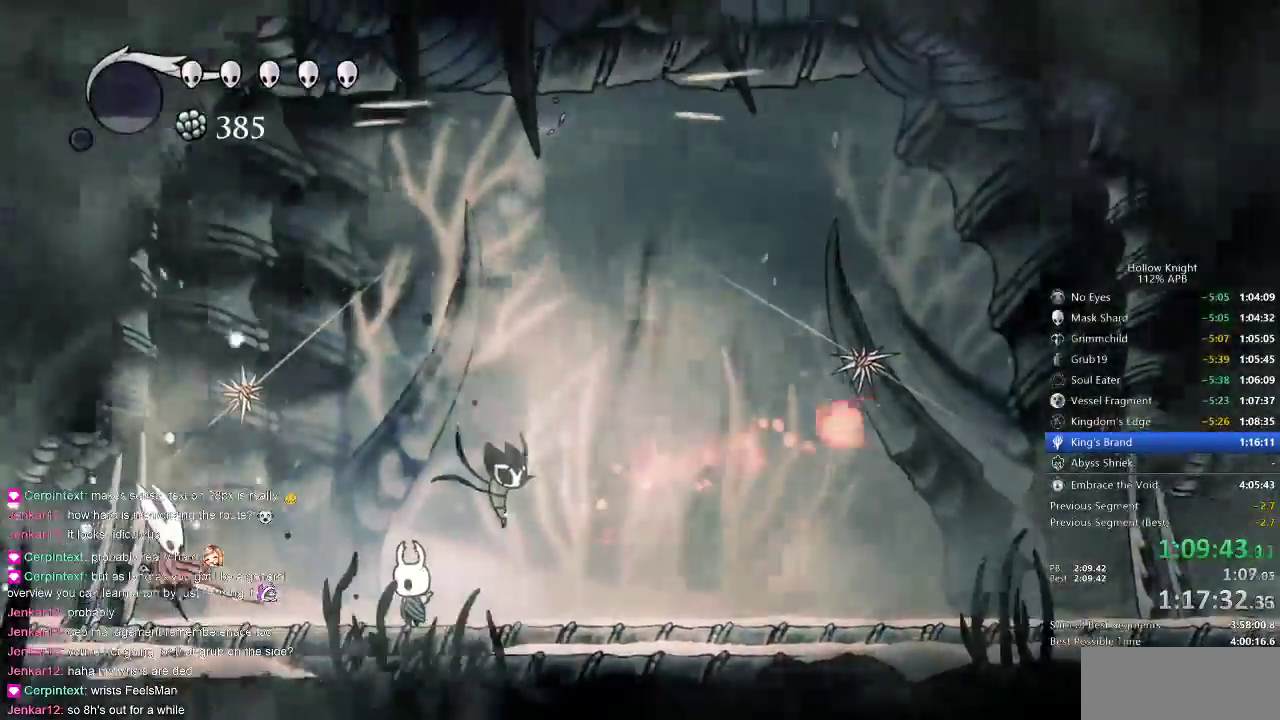
{"keys": [], "events": [[67, "up", "up"], [117, "left", "down"], [300, "nail", "down"], [417, "left", "up"], [417, "nail", "up"]]}
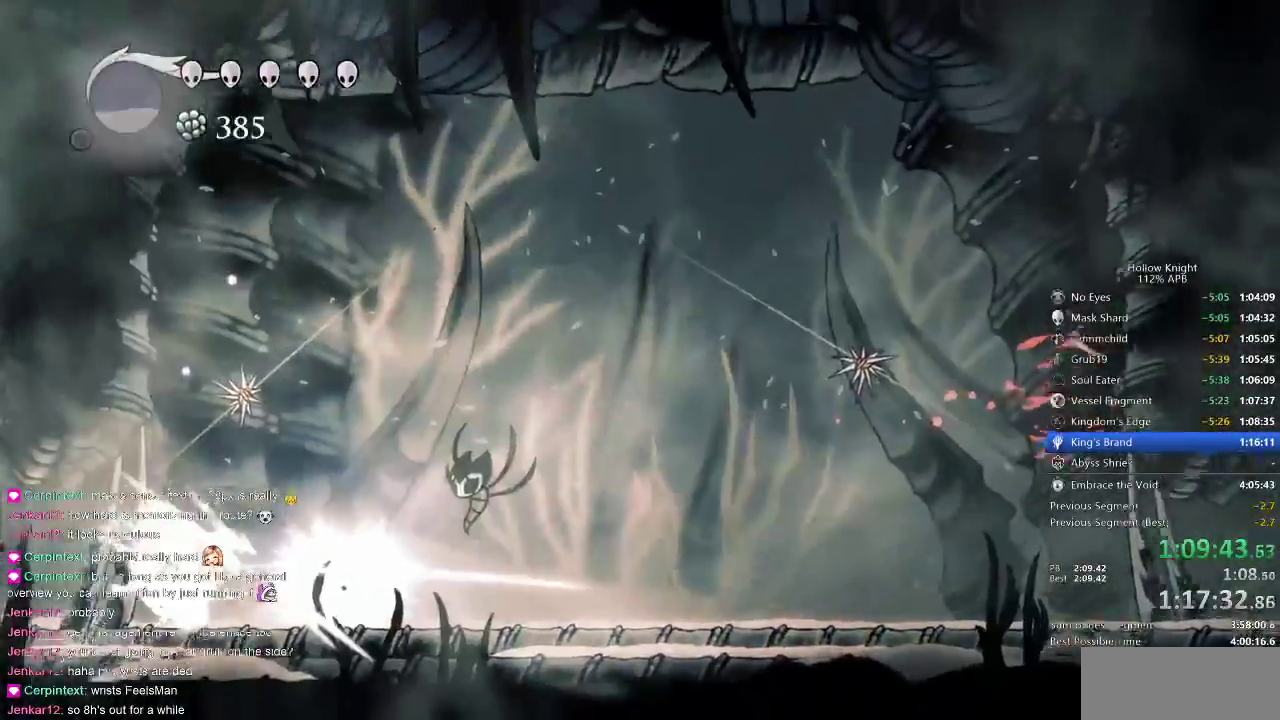
{"keys": ["left"], "events": [[100, "left", "down"], [233, "left", "up"], [417, "left", "down"]]}
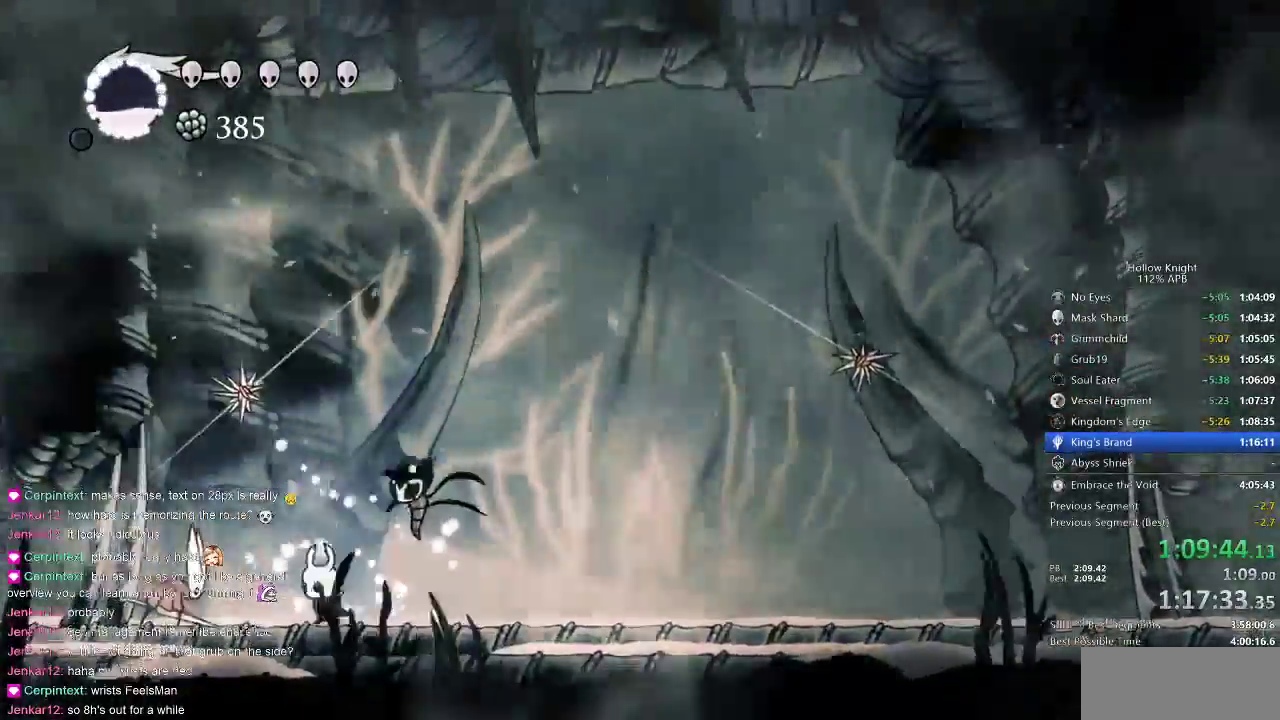
{"keys": ["down"], "events": [[100, "down", "down"], [233, "left", "up"], [233, "spell", "down"], [333, "spell", "up"]]}
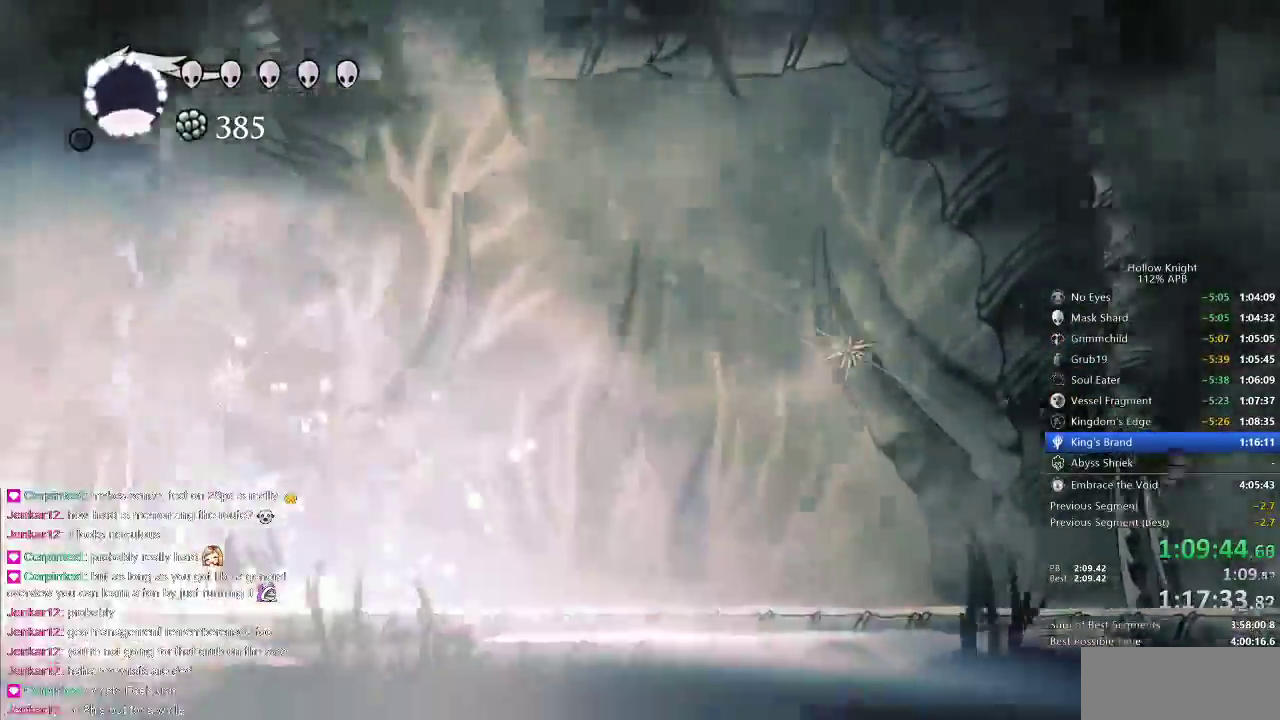
{"keys": [], "events": [[117, "down", "up"]]}
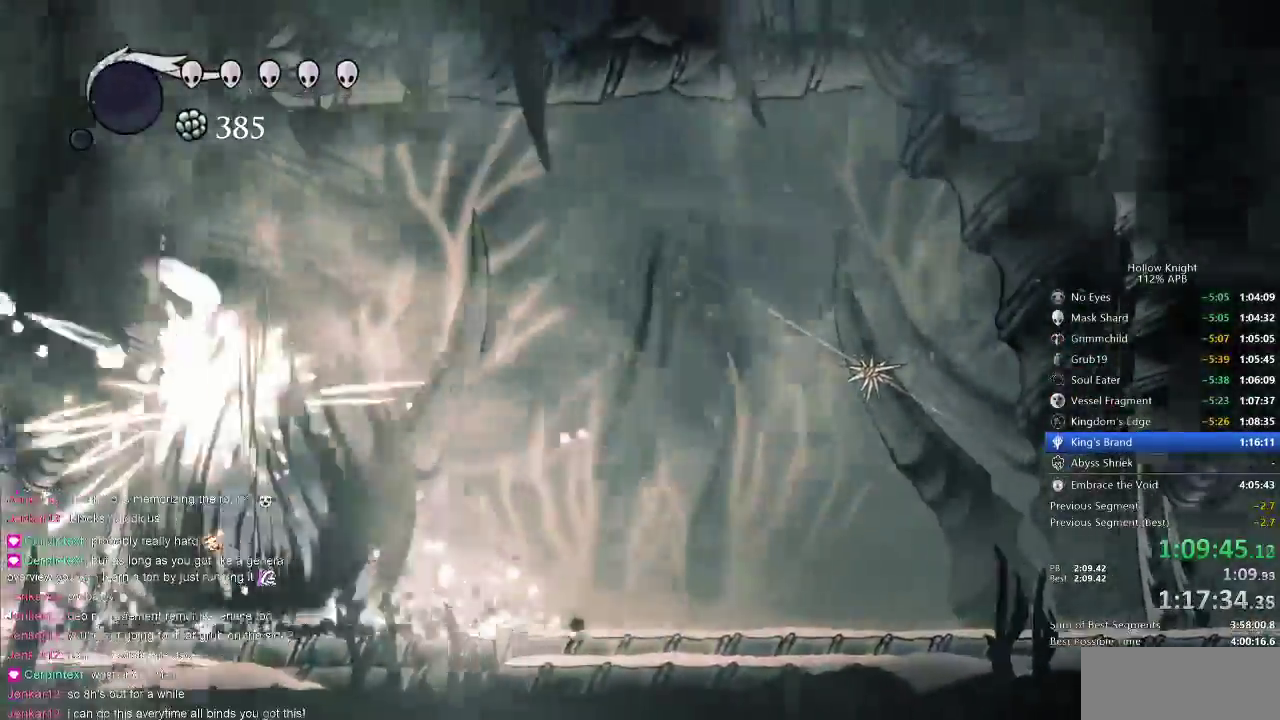
{"keys": ["left", "right"], "events": [[217, "left", "down"], [483, "right", "down"]]}
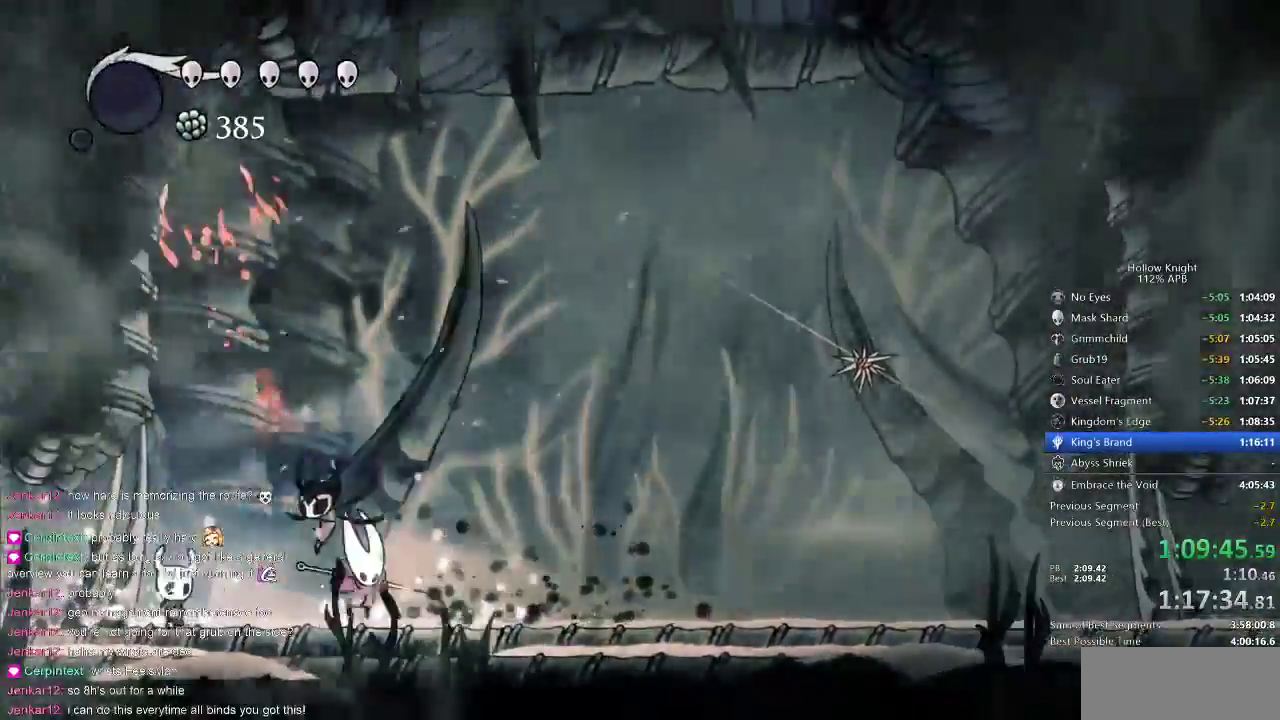
{"keys": [], "events": [[17, "left", "up"], [233, "nail", "down"], [350, "nail", "up"], [350, "right", "up"]]}
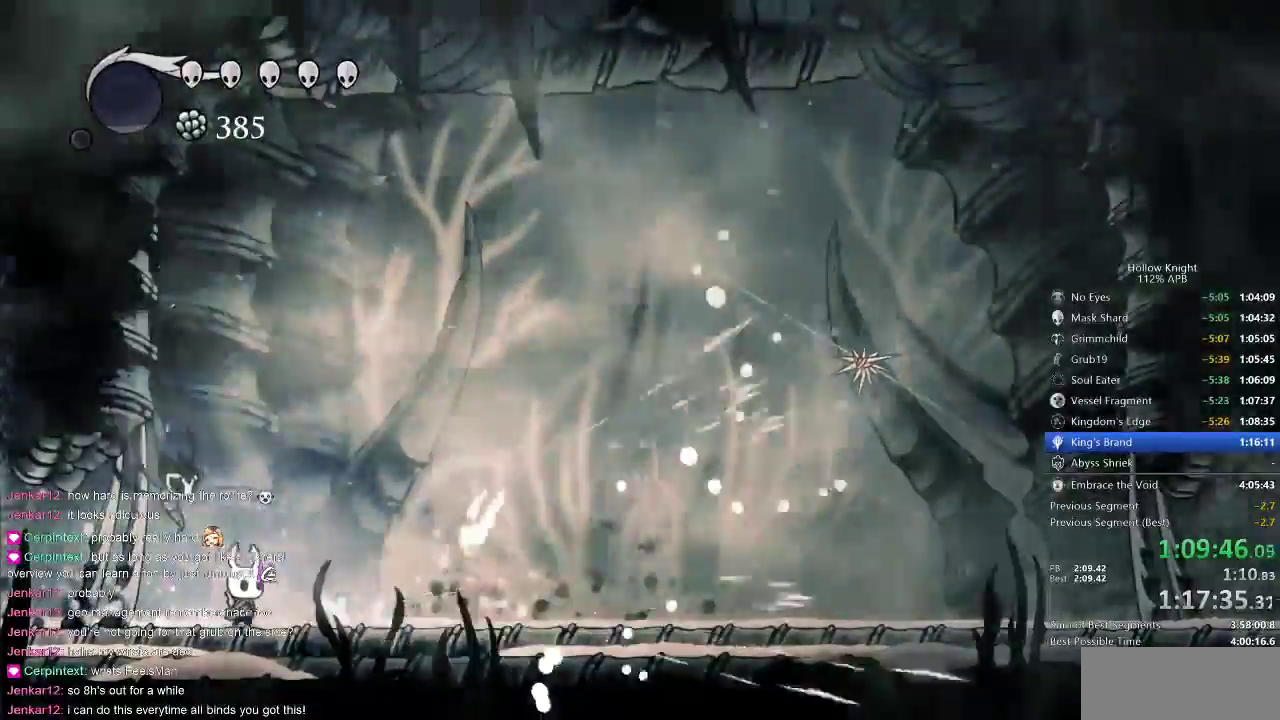
{"keys": ["dash", "right"], "events": [[50, "right", "down"], [200, "nail", "down"], [333, "nail", "up"], [500, "dash", "down"]]}
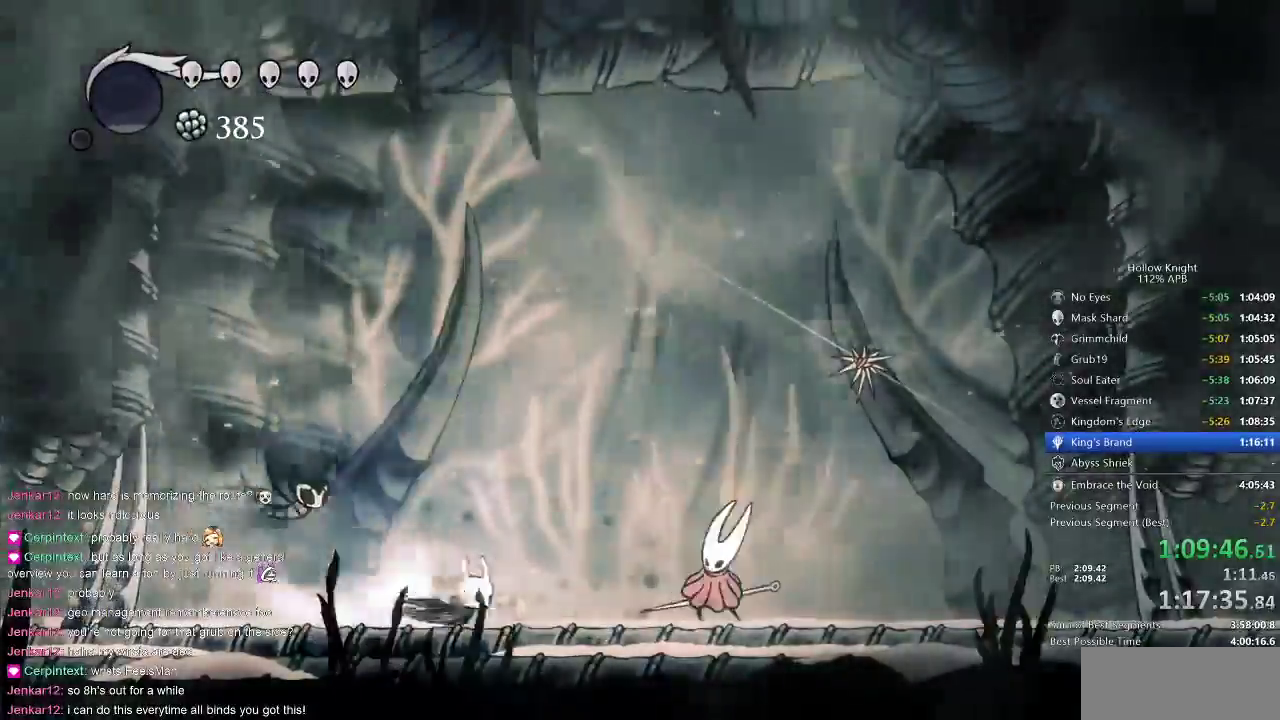
{"keys": ["jump", "left"], "events": [[50, "dash", "up"], [50, "right", "up"], [217, "nail", "down"], [283, "nail", "up"], [317, "left", "down"], [417, "jump", "down"]]}
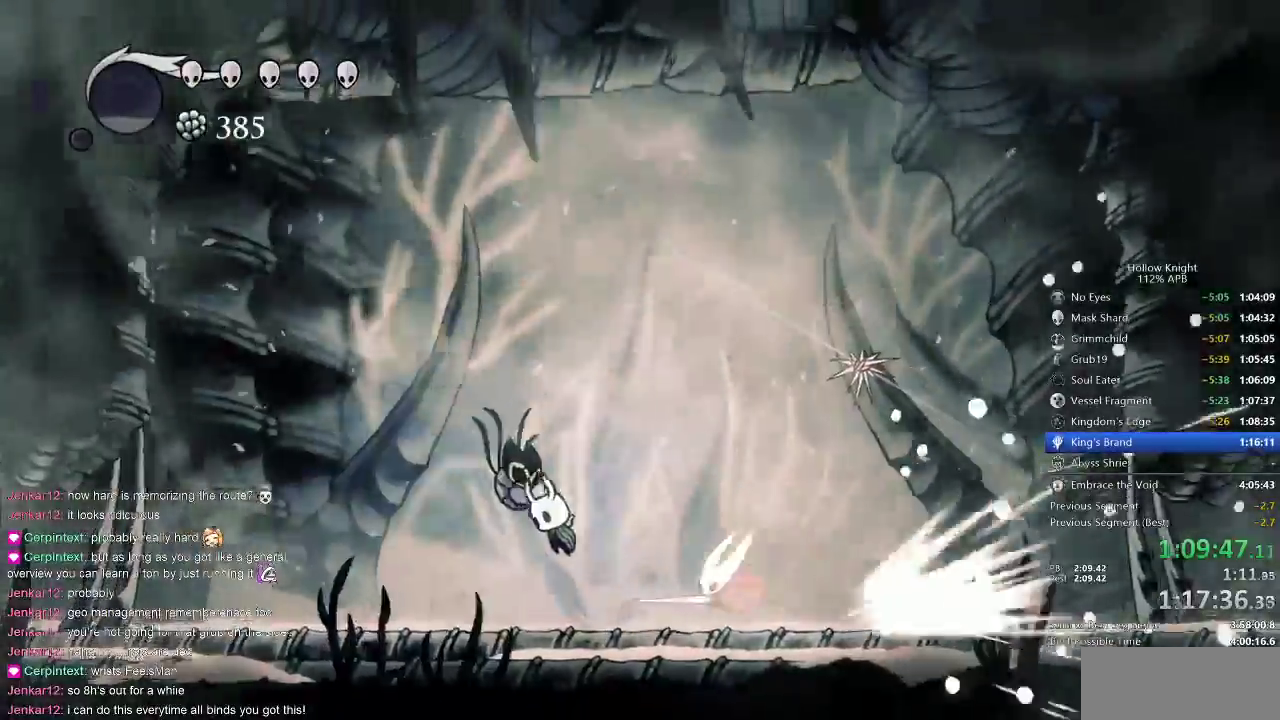
{"keys": ["left"], "events": [[150, "left", "up"], [150, "right", "down"], [183, "jump", "up"], [250, "left", "down"], [300, "right", "up"]]}
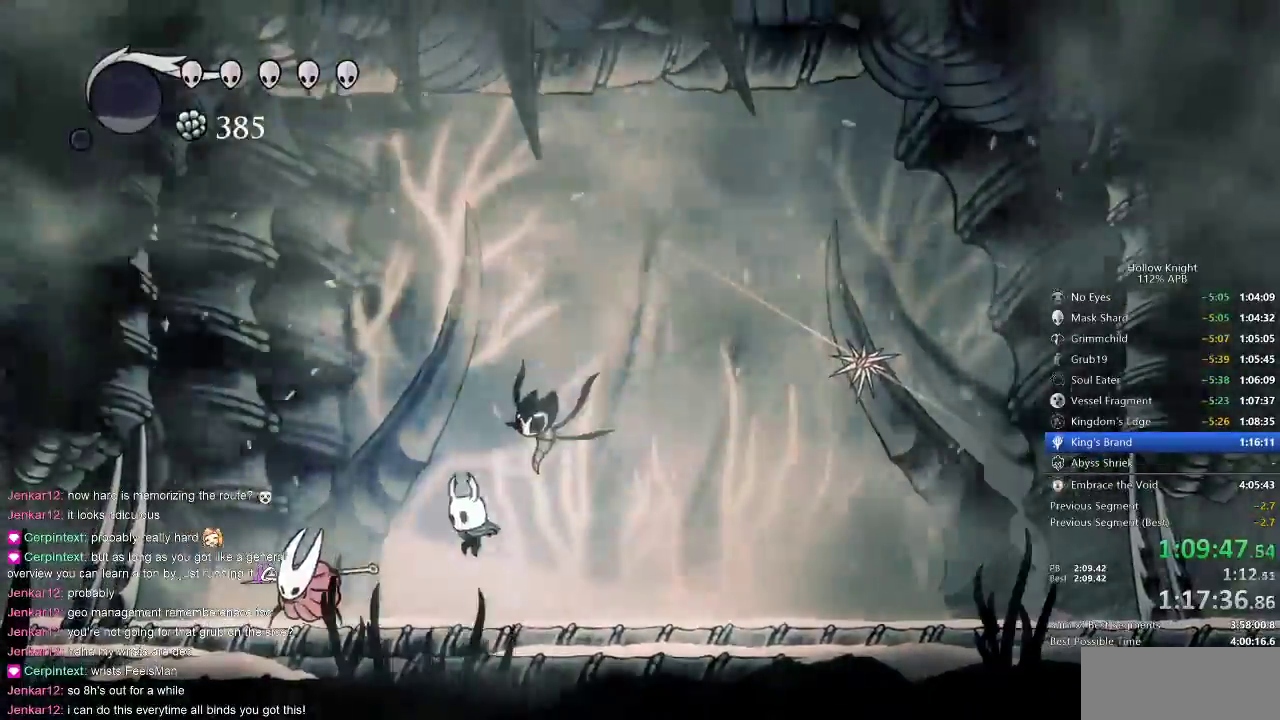
{"keys": ["left"], "events": [[183, "nail", "down"], [300, "nail", "up"]]}
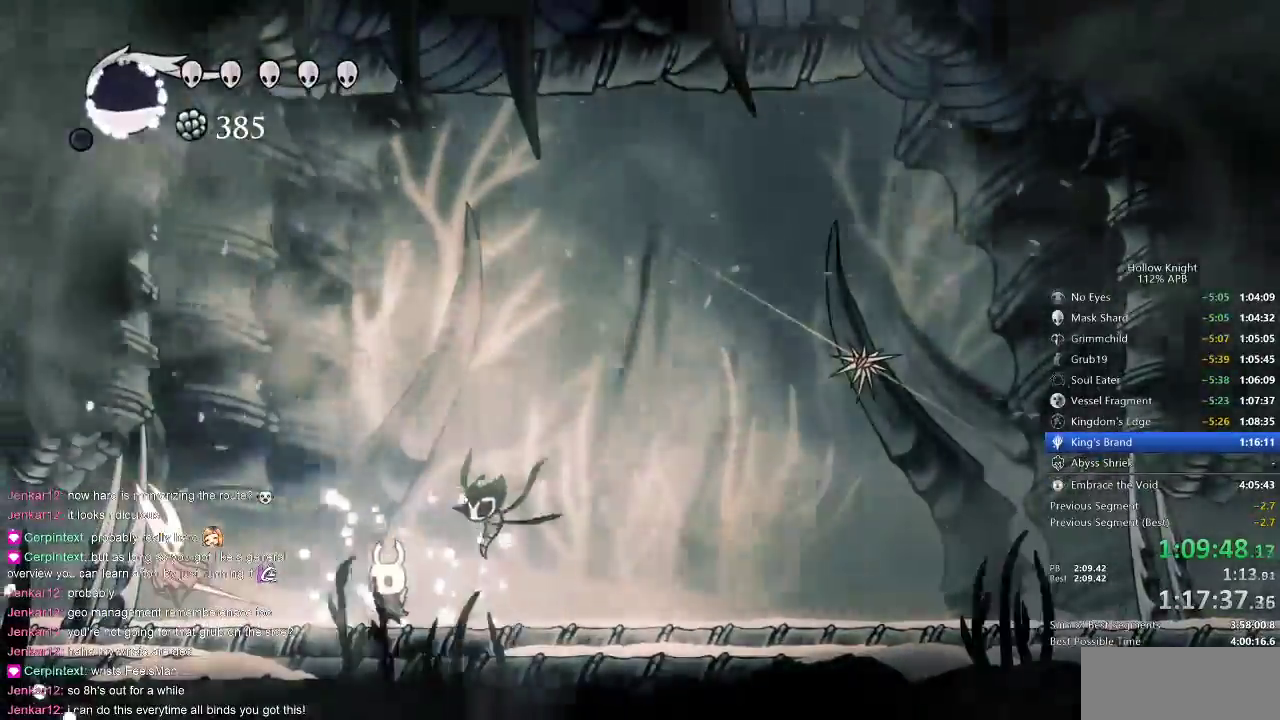
{"keys": ["down"], "events": [[50, "jump", "down"], [250, "down", "down"], [250, "jump", "up"], [283, "spell", "down"], [333, "left", "up"], [383, "spell", "up"]]}
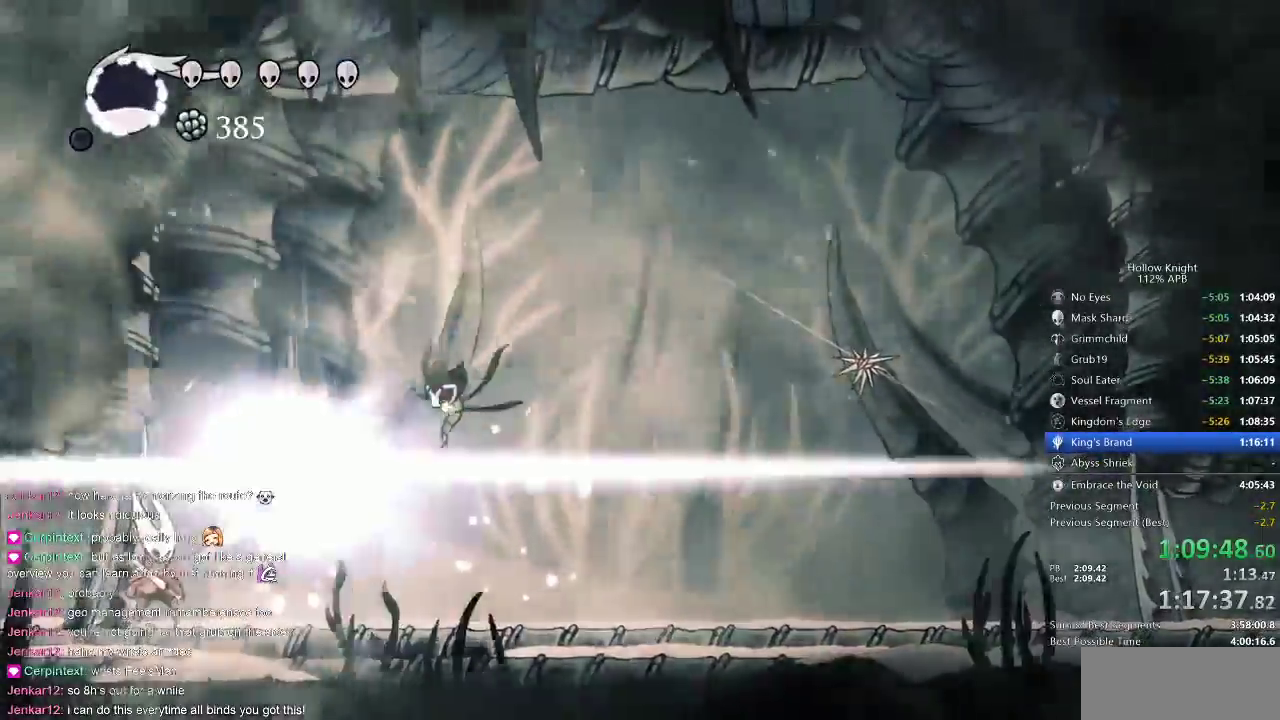
{"keys": [], "events": [[167, "down", "up"]]}
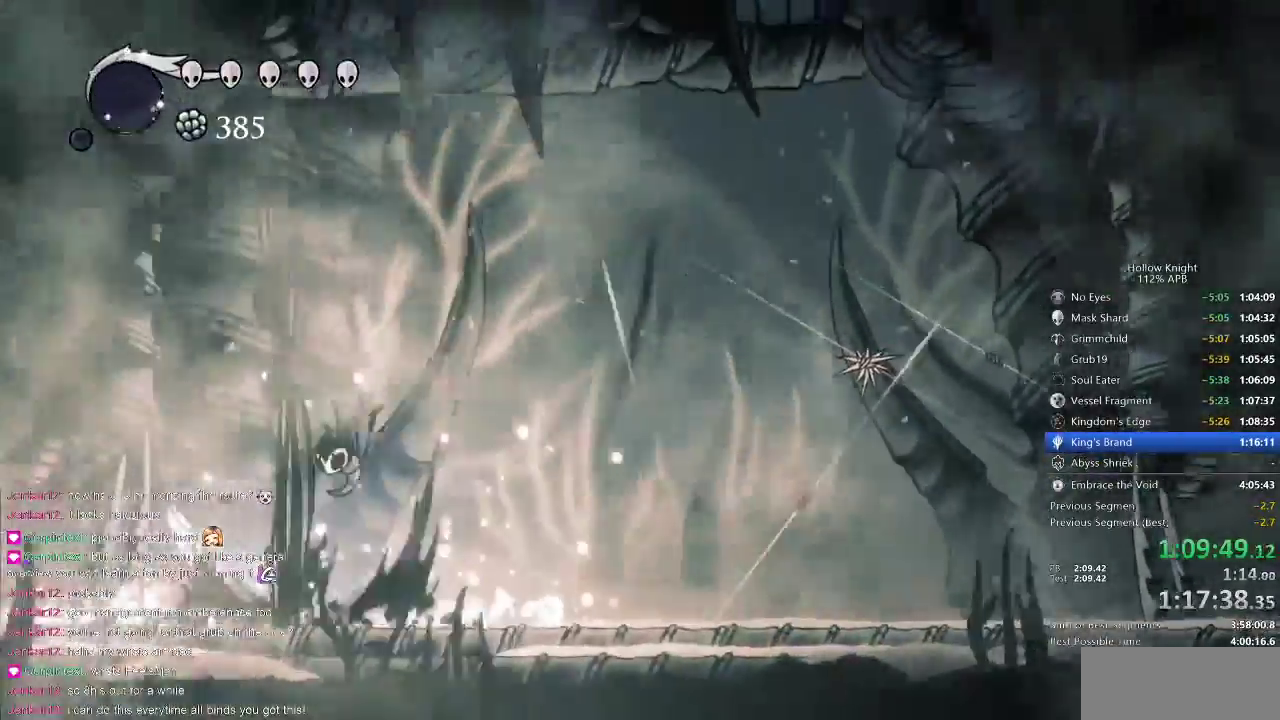
{"keys": [], "events": []}
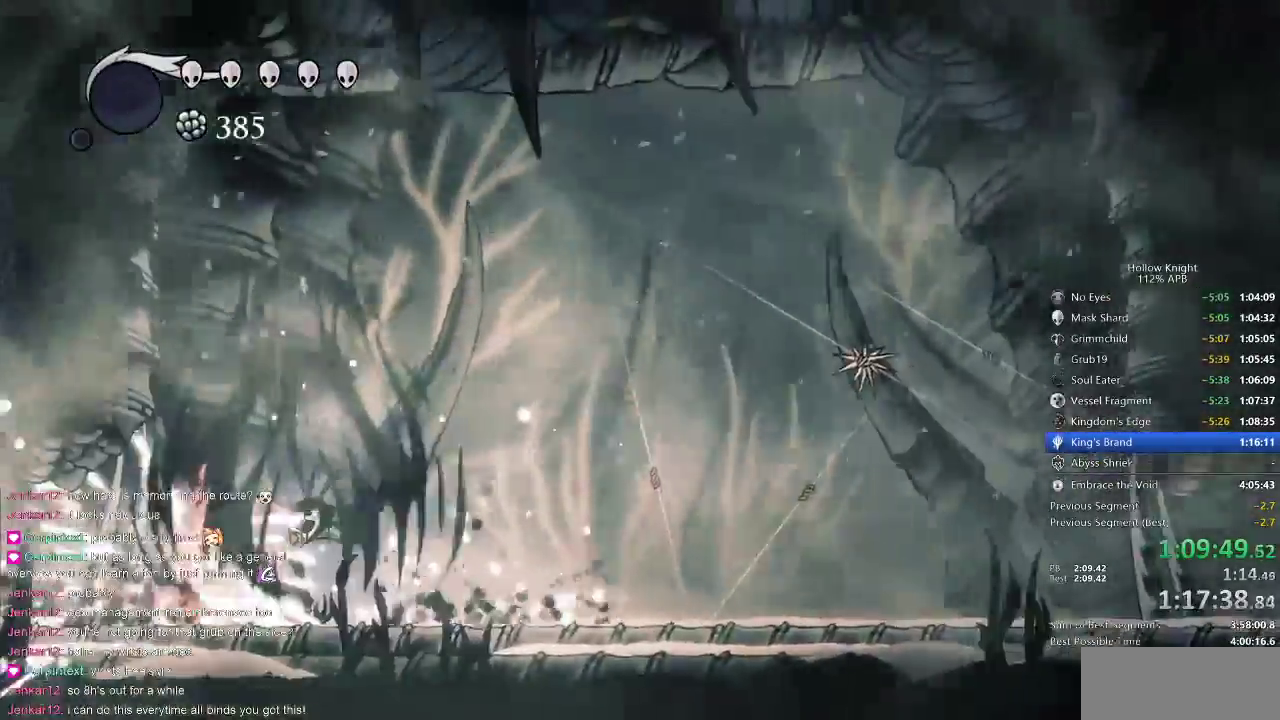
{"keys": [], "events": [[283, "left", "down"], [333, "left", "up"], [333, "nail", "down"], [417, "nail", "up"]]}
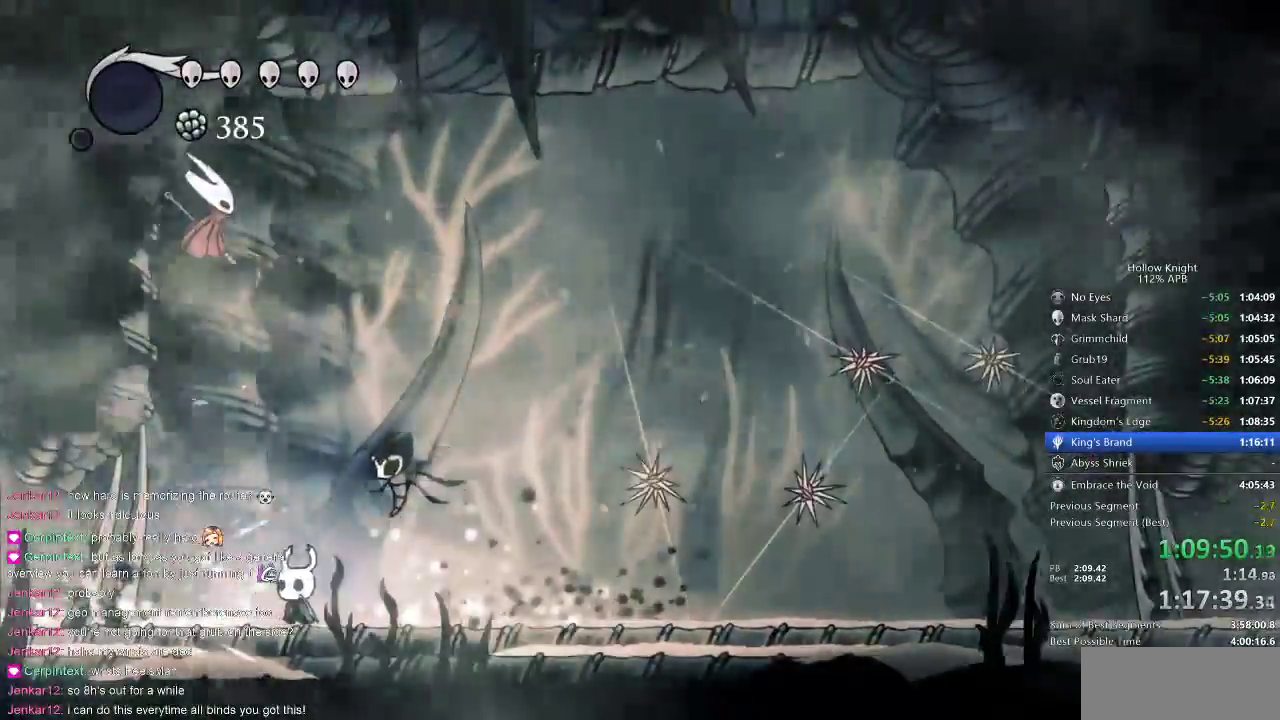
{"keys": ["left", "nail"], "events": [[150, "right", "down"], [350, "left", "down"], [383, "right", "up"], [433, "nail", "down"]]}
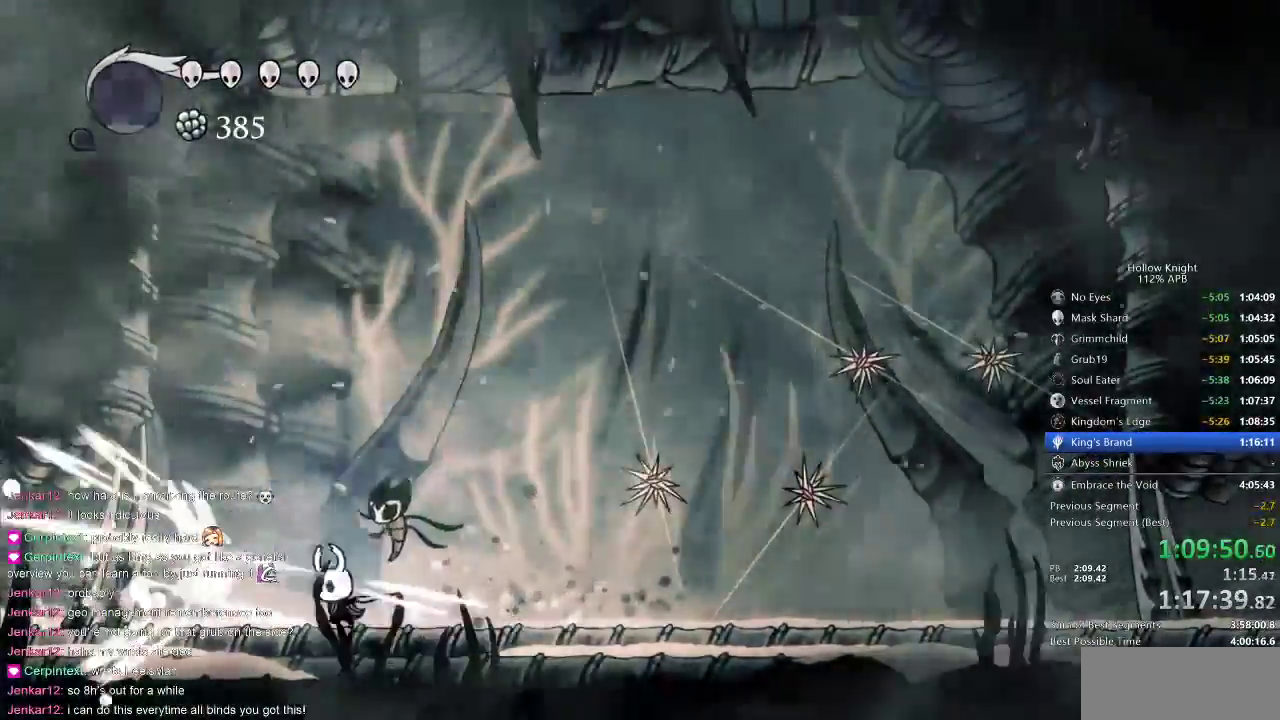
{"keys": ["right"], "events": [[50, "left", "up"], [50, "nail", "up"], [167, "left", "down"], [317, "nail", "down"], [367, "left", "up"], [400, "nail", "up"], [450, "right", "down"]]}
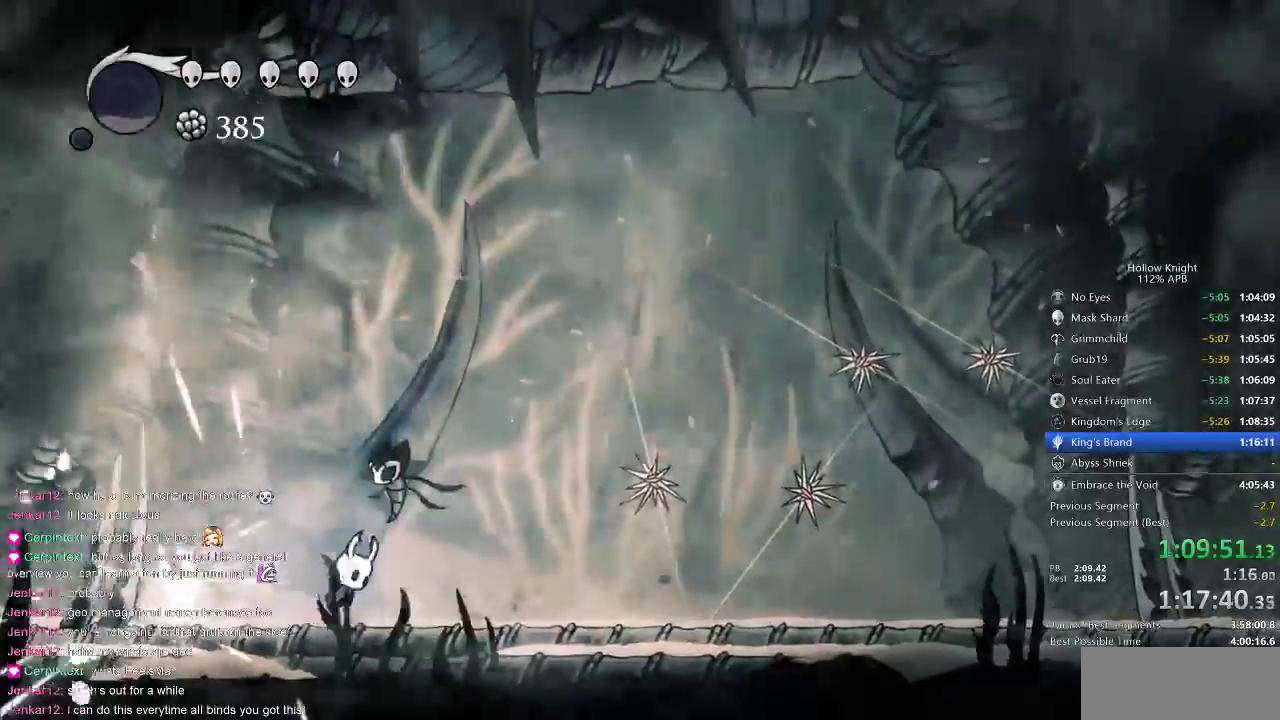
{"keys": ["right"], "events": [[50, "jump", "down"], [133, "left", "down"], [133, "right", "up"], [217, "jump", "up"], [333, "right", "down"], [367, "left", "up"]]}
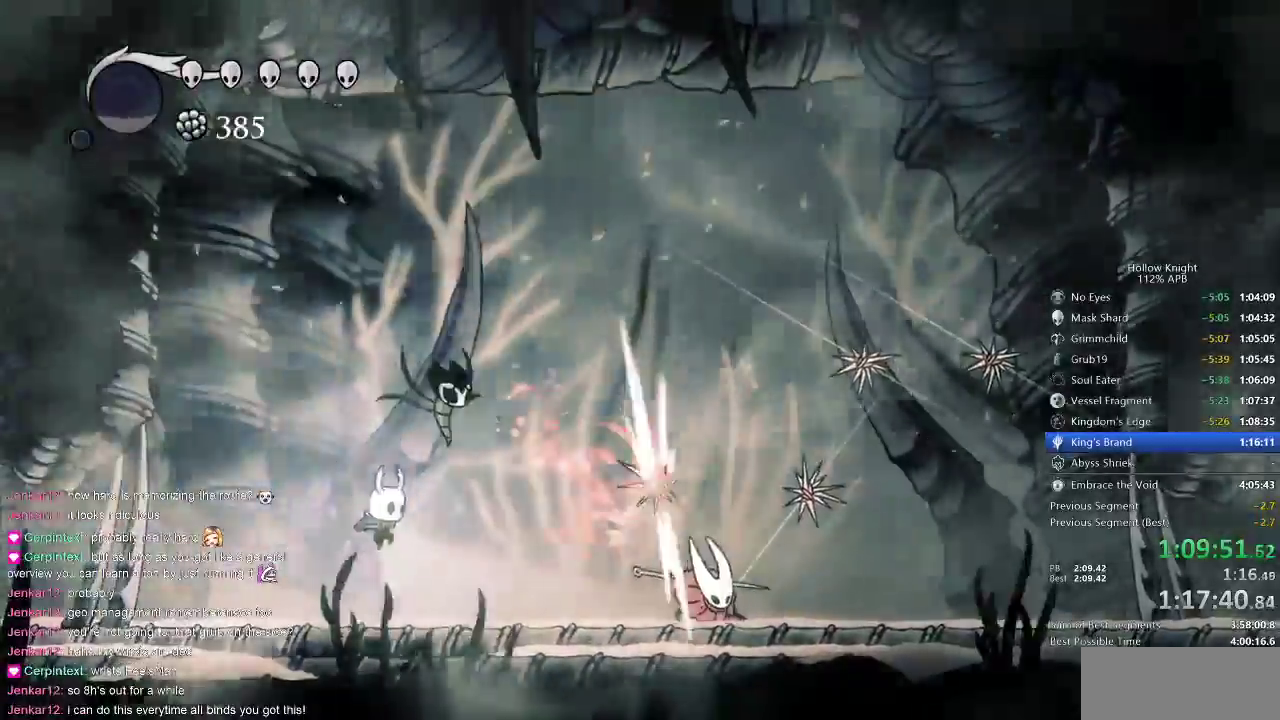
{"keys": ["nail"], "events": [[200, "dash", "down"], [250, "right", "up"], [283, "dash", "up"], [450, "nail", "down"]]}
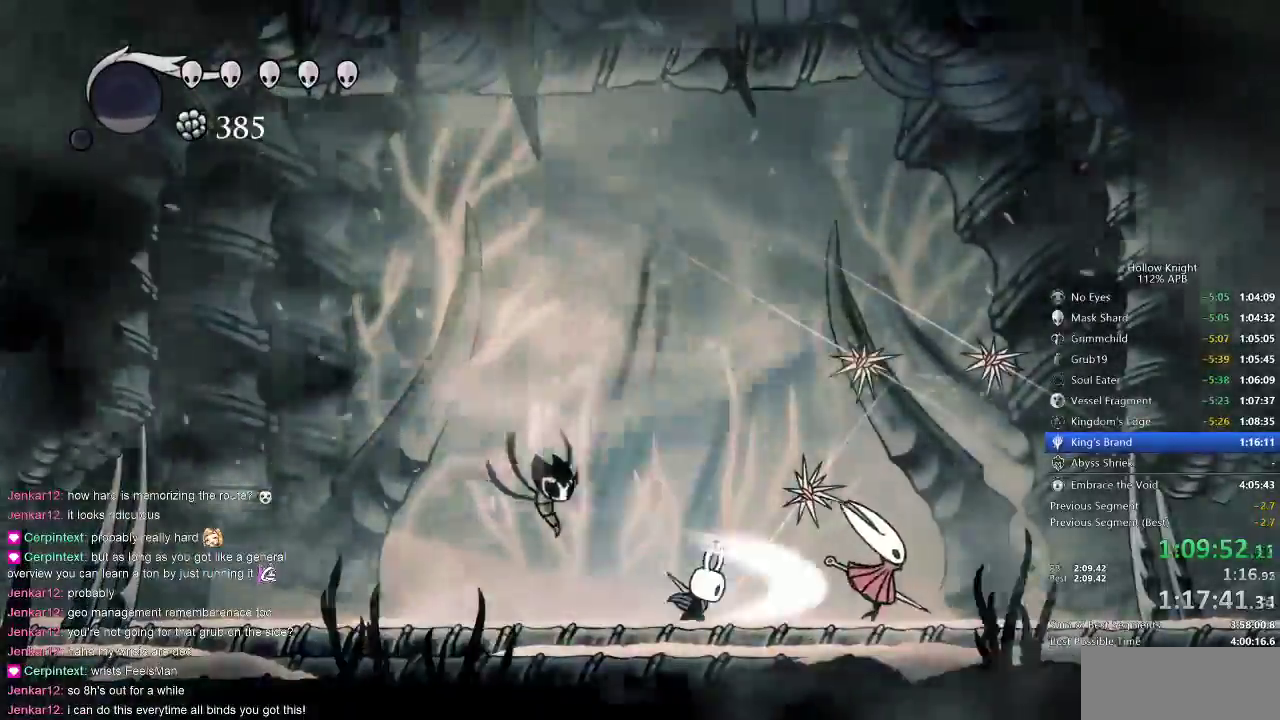
{"keys": ["right", "up"], "events": [[17, "nail", "up"], [167, "left", "down"], [317, "left", "up"], [317, "right", "down"], [483, "up", "down"]]}
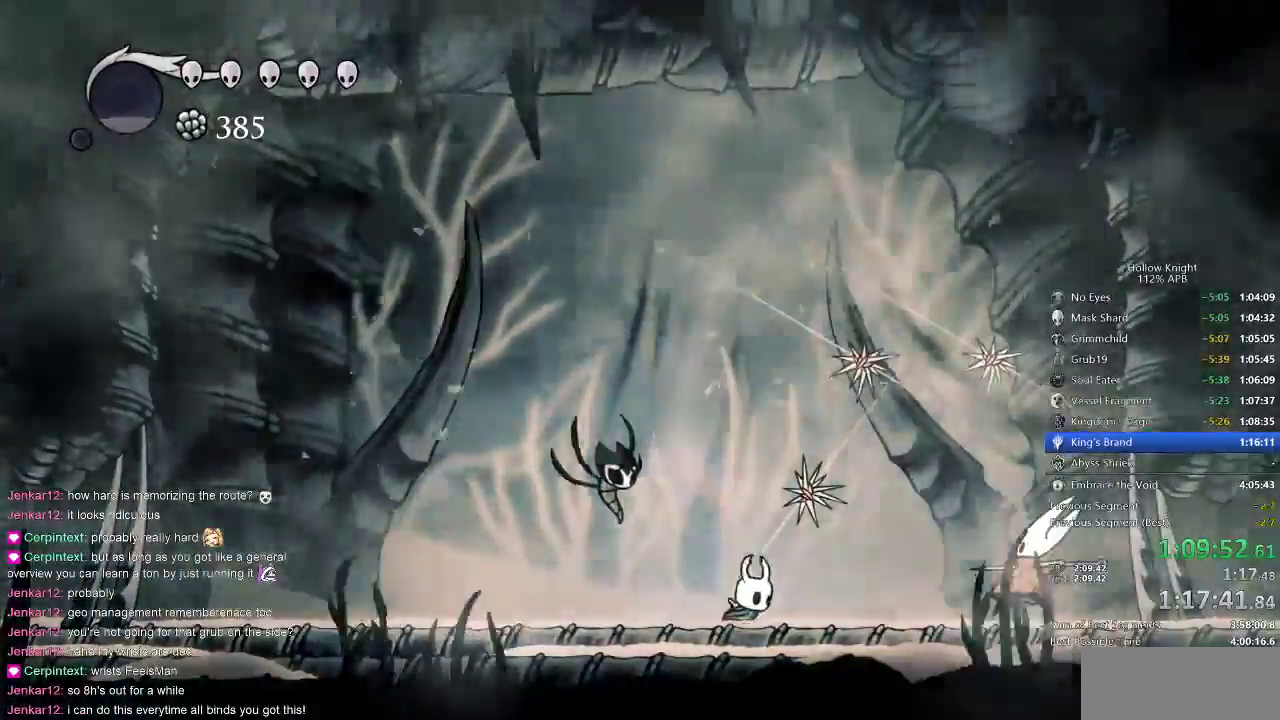
{"keys": ["jump", "right"], "events": [[100, "nail", "down"], [133, "nail", "up"], [133, "right", "up"], [200, "up", "up"], [233, "left", "down"], [333, "jump", "down"], [467, "right", "down"], [500, "left", "up"]]}
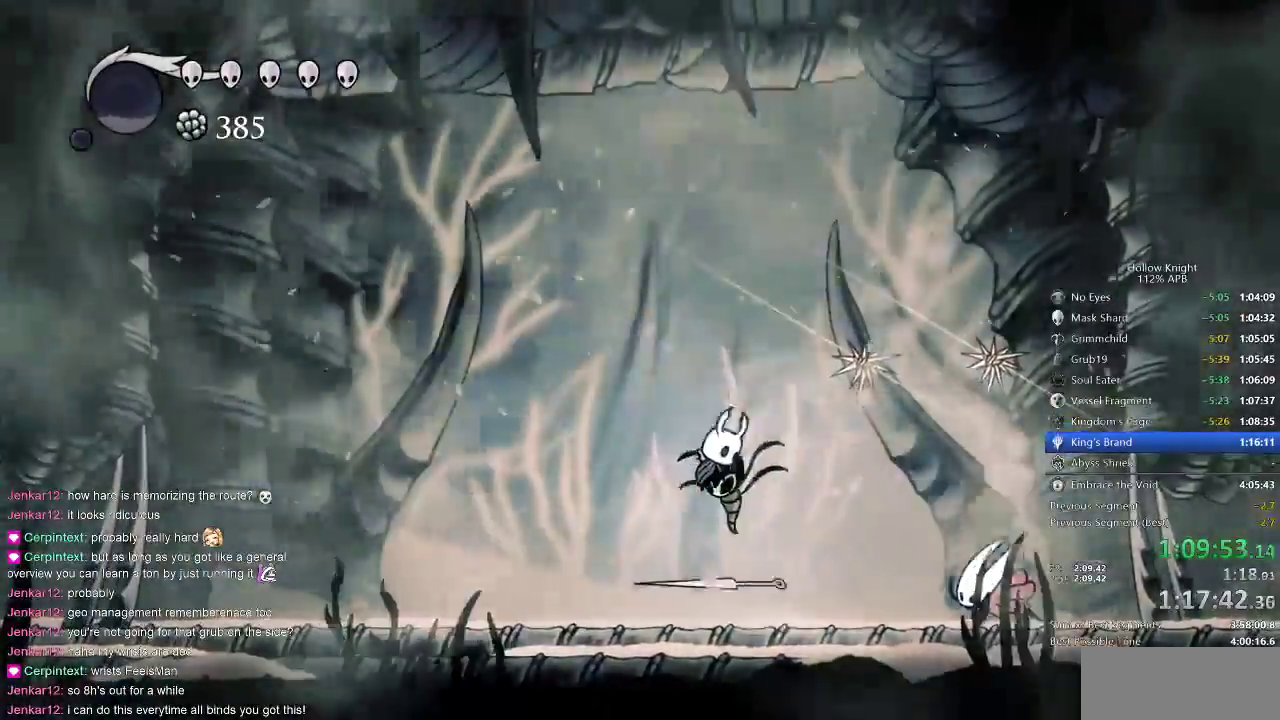
{"keys": ["nail", "right"], "events": [[100, "jump", "up"], [467, "nail", "down"]]}
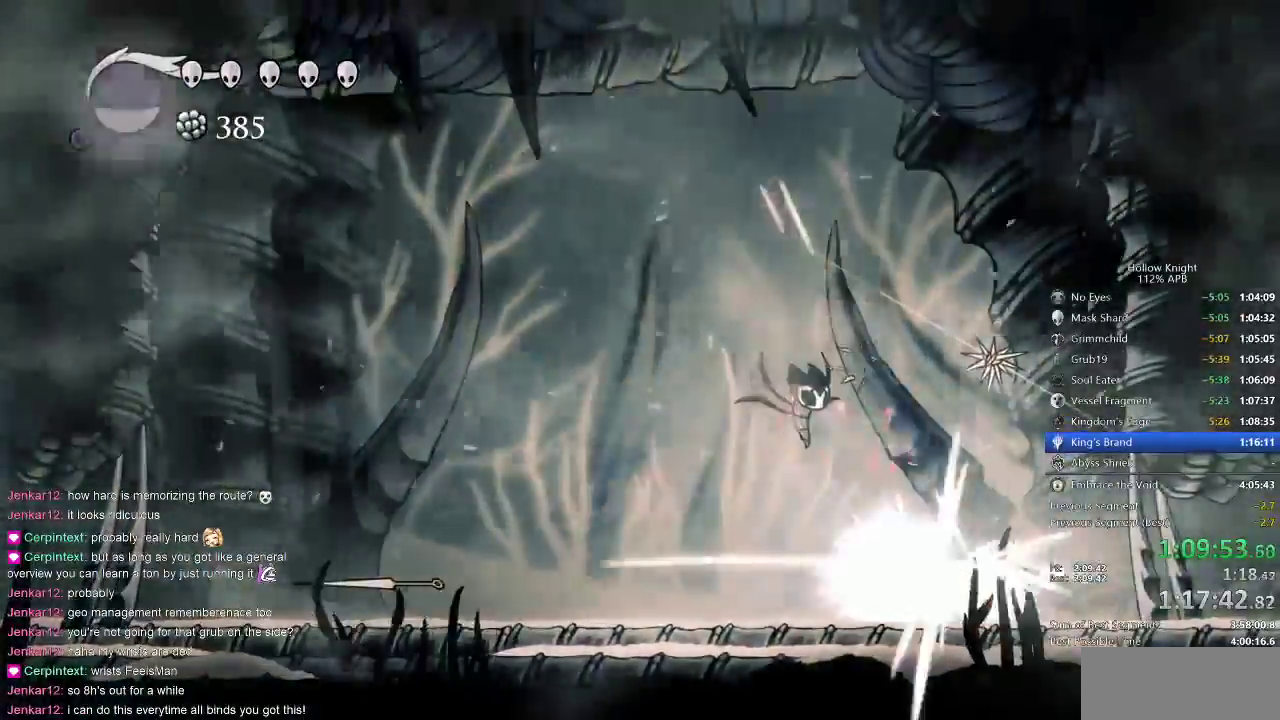
{"keys": [], "events": [[83, "down", "down"], [83, "nail", "up"], [133, "right", "up"], [133, "spell", "down"], [183, "spell", "up"], [217, "spell", "down"], [317, "spell", "up"], [350, "down", "up"]]}
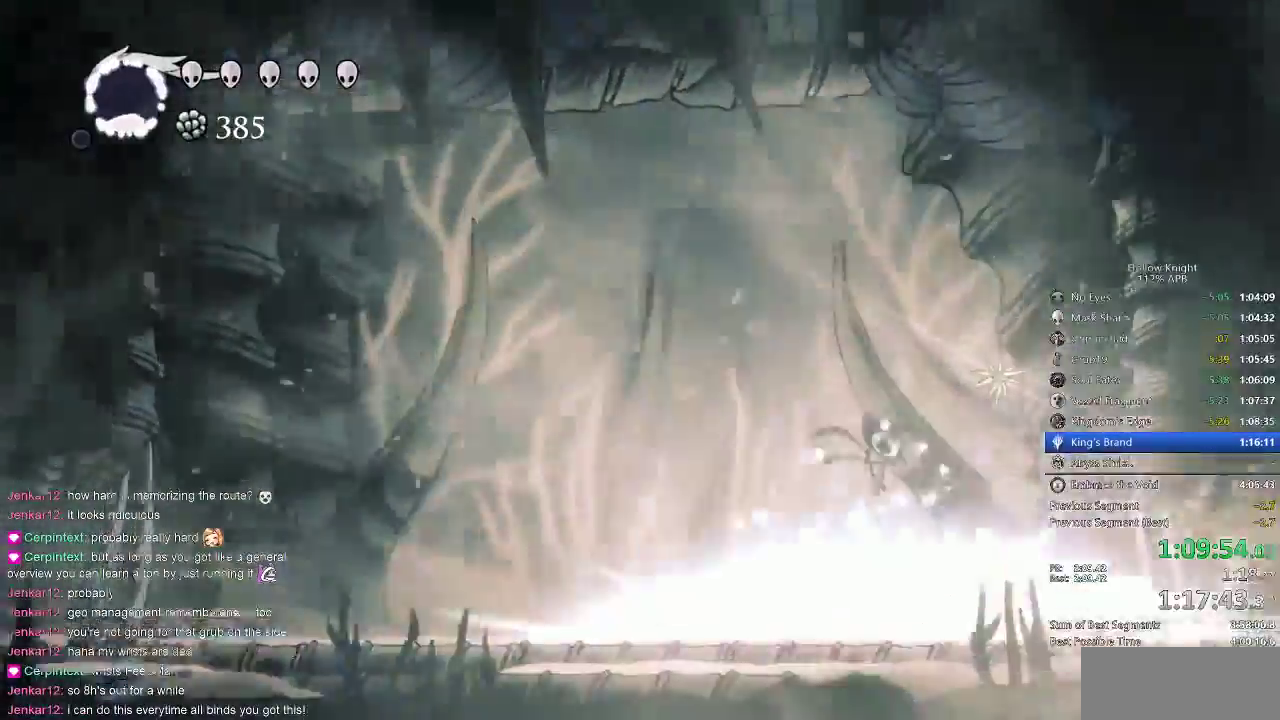
{"keys": ["right"], "events": [[317, "right", "down"]]}